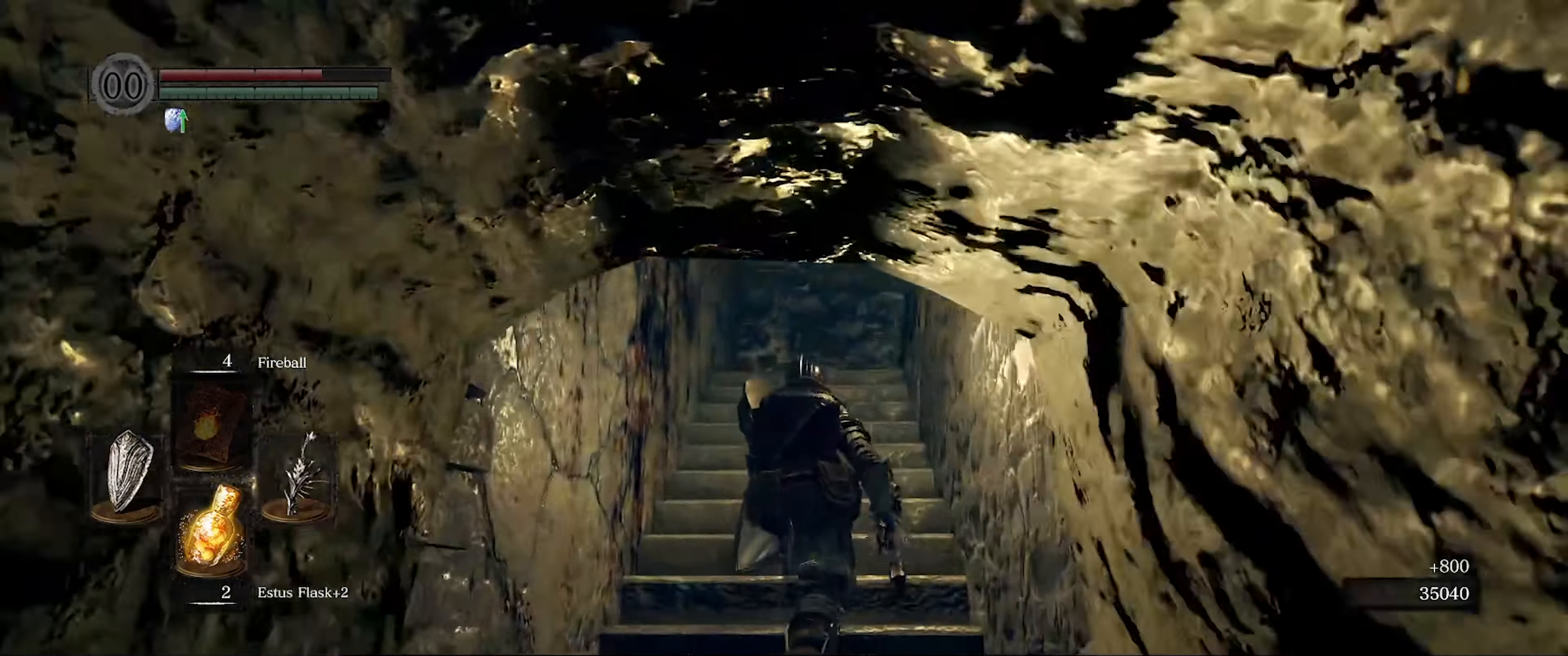
Gameplay with a controller (Xbox layout); each line is a JSON object with the inputs held at the frame after it. "events" lists button and stick changes between this image and that frame as [ms after this image, input, new state], when the widget could be followed in between. Not read: L3 R3.
{"buttons": ["L1"], "left_stick": "up", "right_stick": "down-right", "events": [[117, "right_stick", "center"], [350, "right_stick", "down-right"]]}
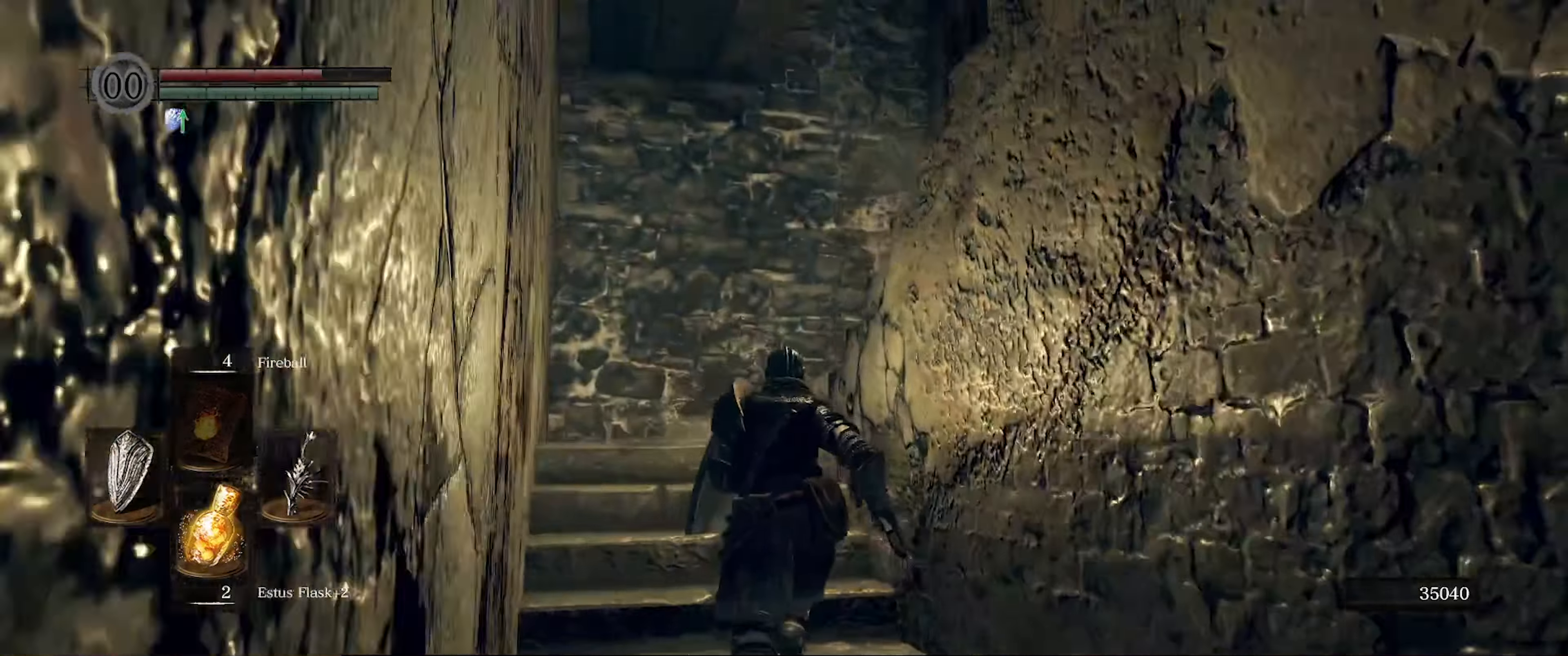
{"buttons": ["L1"], "left_stick": "up-left", "right_stick": "right", "events": [[134, "left_stick", "up-left"], [284, "right_stick", "center"], [400, "right_stick", "right"]]}
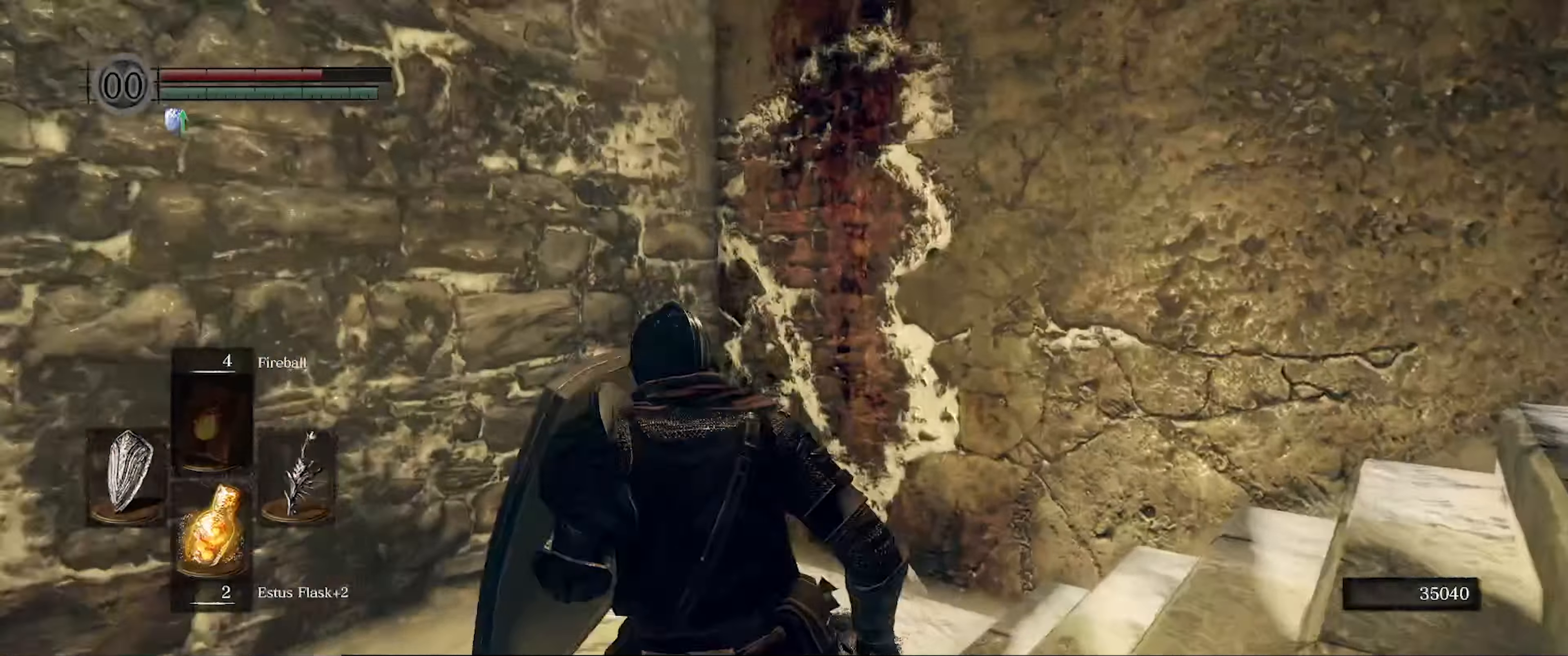
{"buttons": ["L1"], "left_stick": "up", "right_stick": "right", "events": [[234, "left_stick", "up"]]}
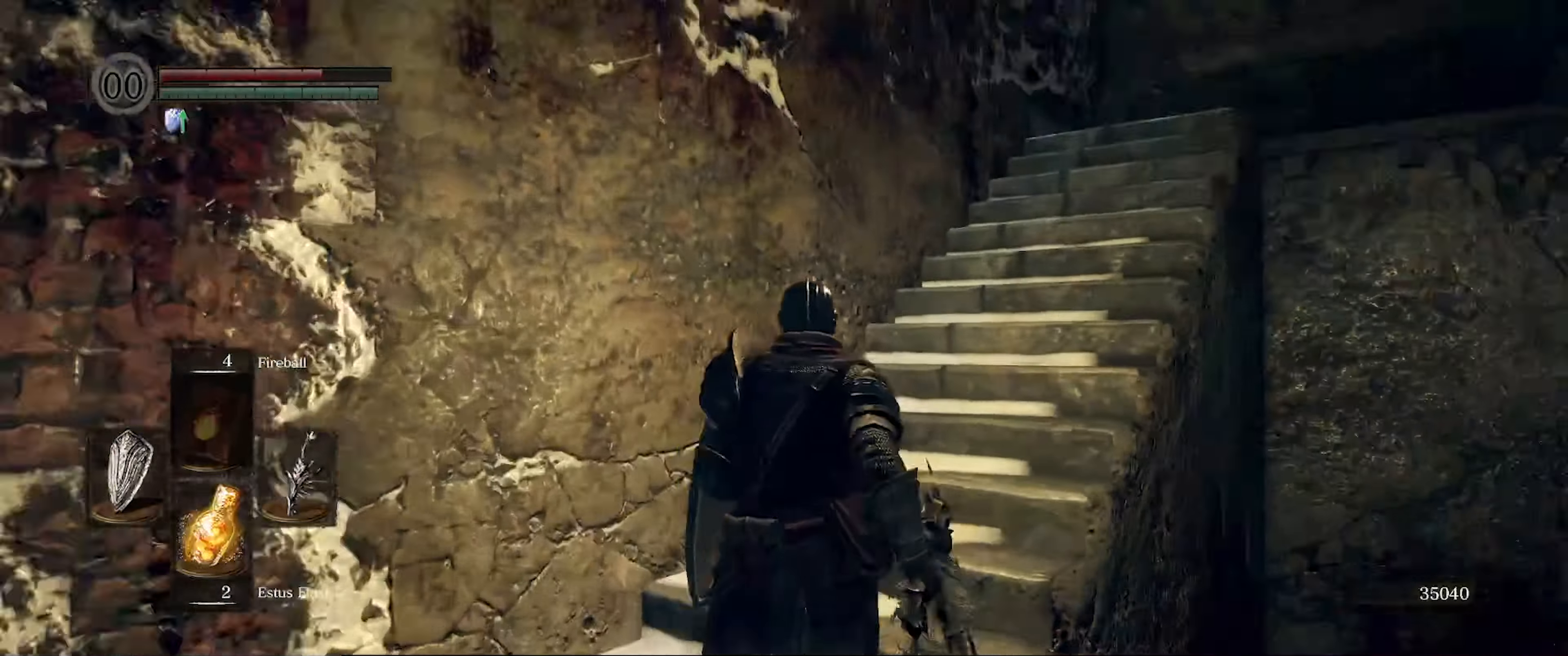
{"buttons": ["L1"], "left_stick": "up", "right_stick": "right", "events": [[66, "right_stick", "center"], [116, "left_stick", "center"], [316, "right_stick", "right"], [383, "left_stick", "up"]]}
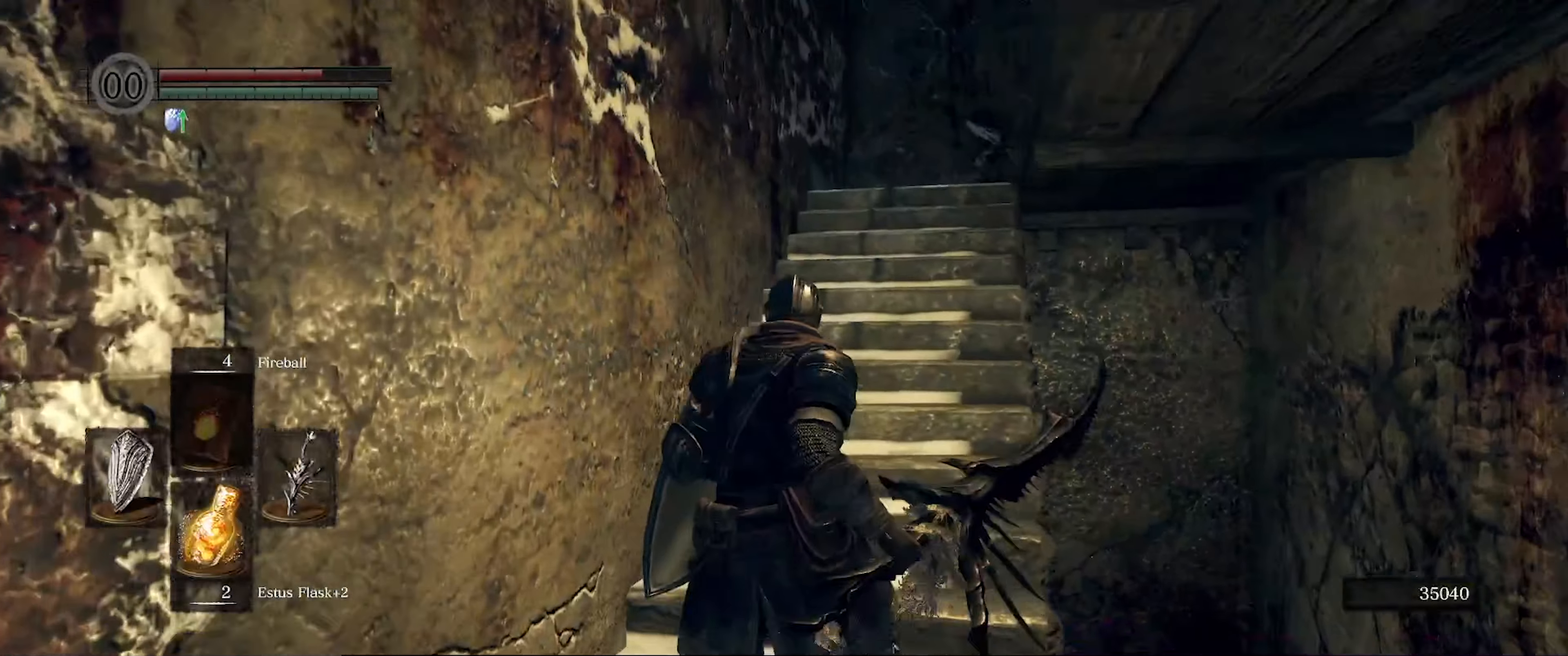
{"buttons": ["L1"], "left_stick": "up", "right_stick": "down-right", "events": [[83, "right_stick", "center"], [366, "right_stick", "right"], [450, "right_stick", "down-right"]]}
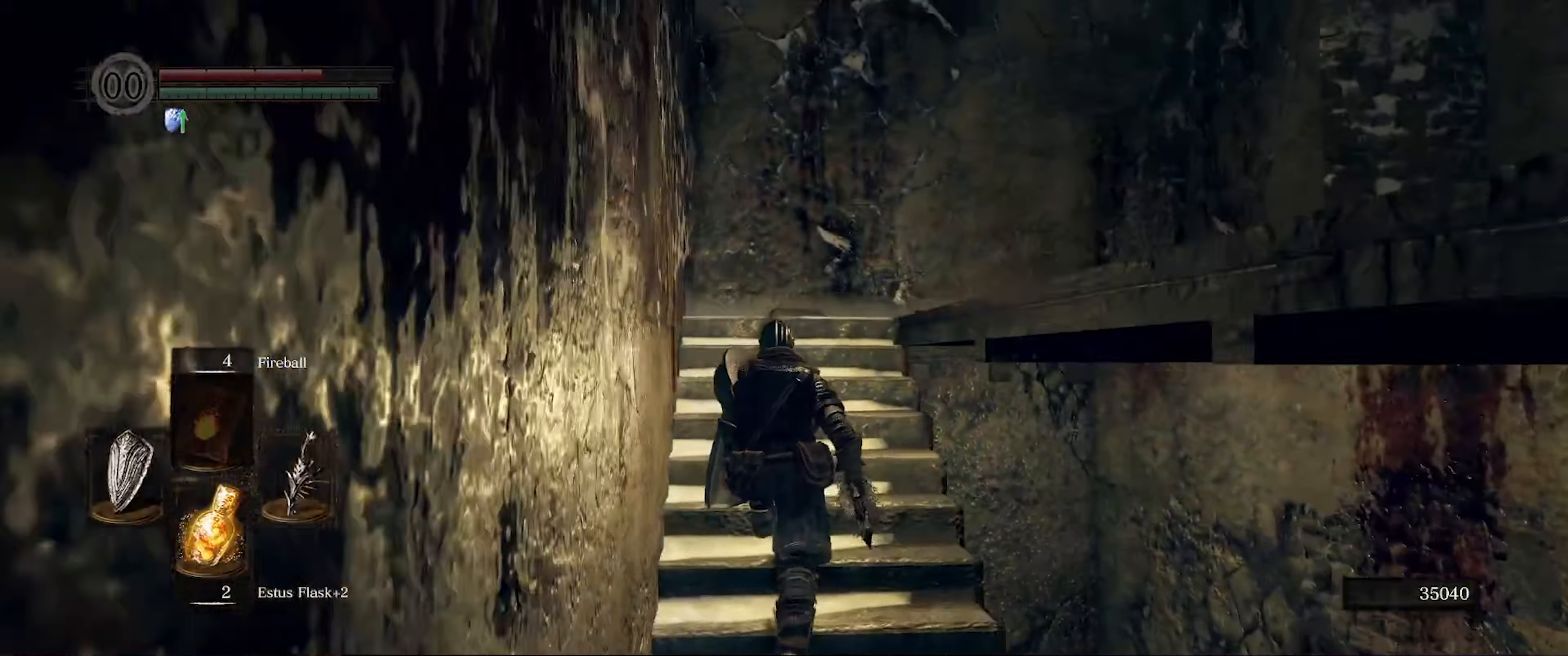
{"buttons": ["L1"], "left_stick": "up-left", "right_stick": "down-right", "events": [[333, "left_stick", "up-left"]]}
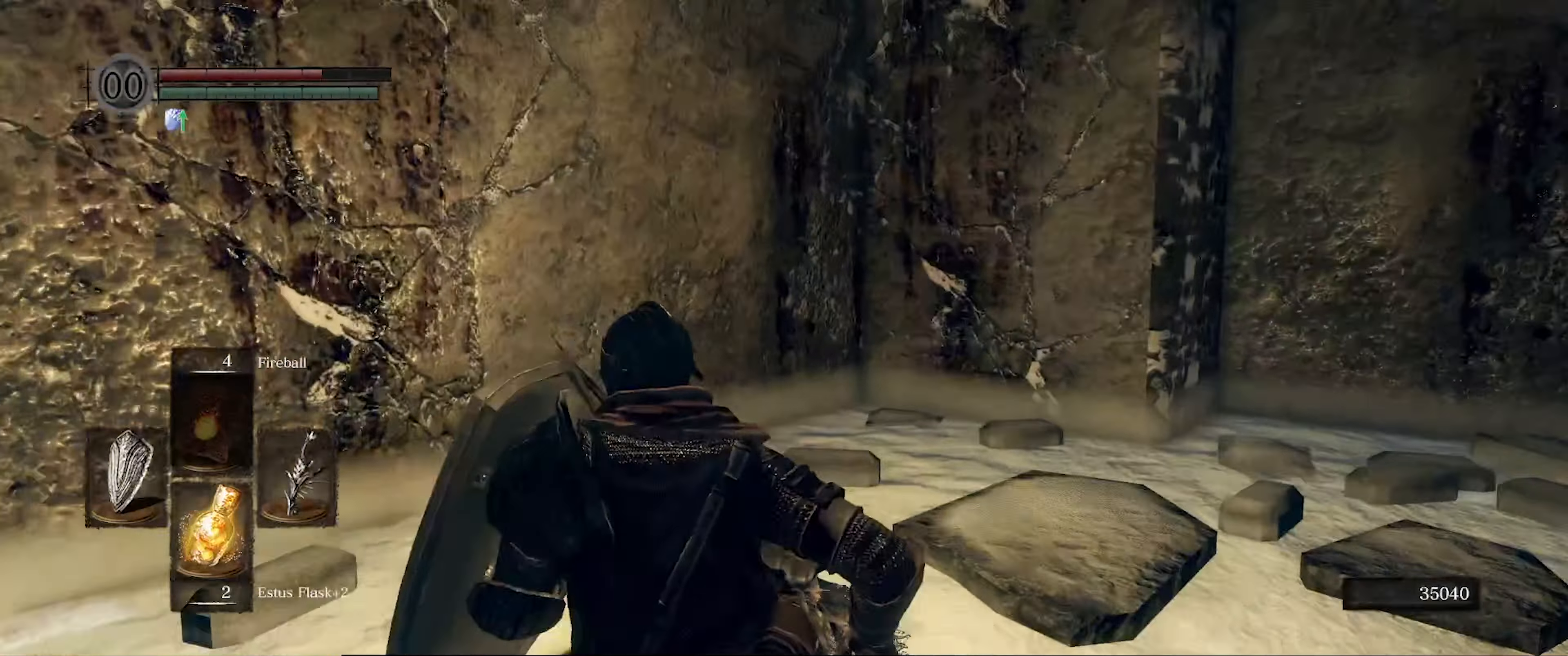
{"buttons": ["L1"], "left_stick": "up-left", "right_stick": "center", "events": [[483, "right_stick", "center"]]}
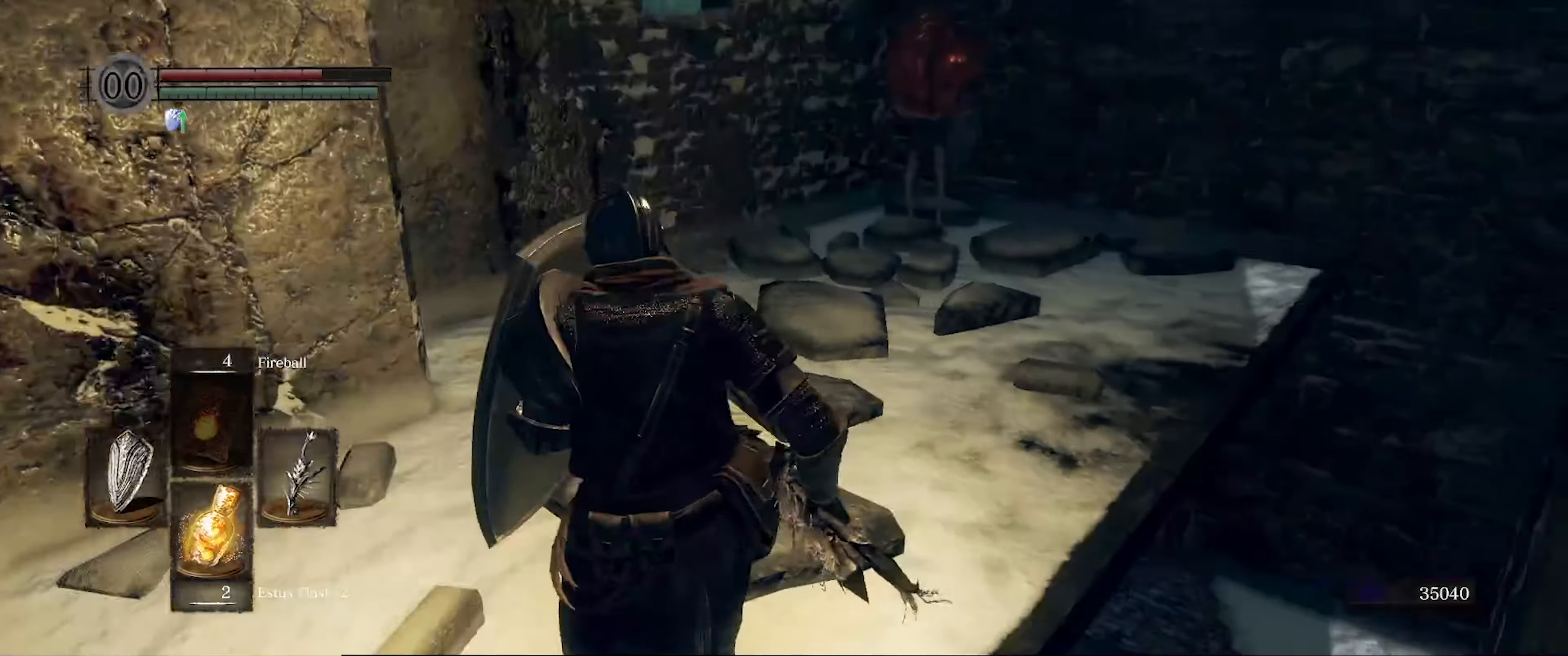
{"buttons": ["L1"], "left_stick": "up", "right_stick": "center", "events": [[83, "left_stick", "up"]]}
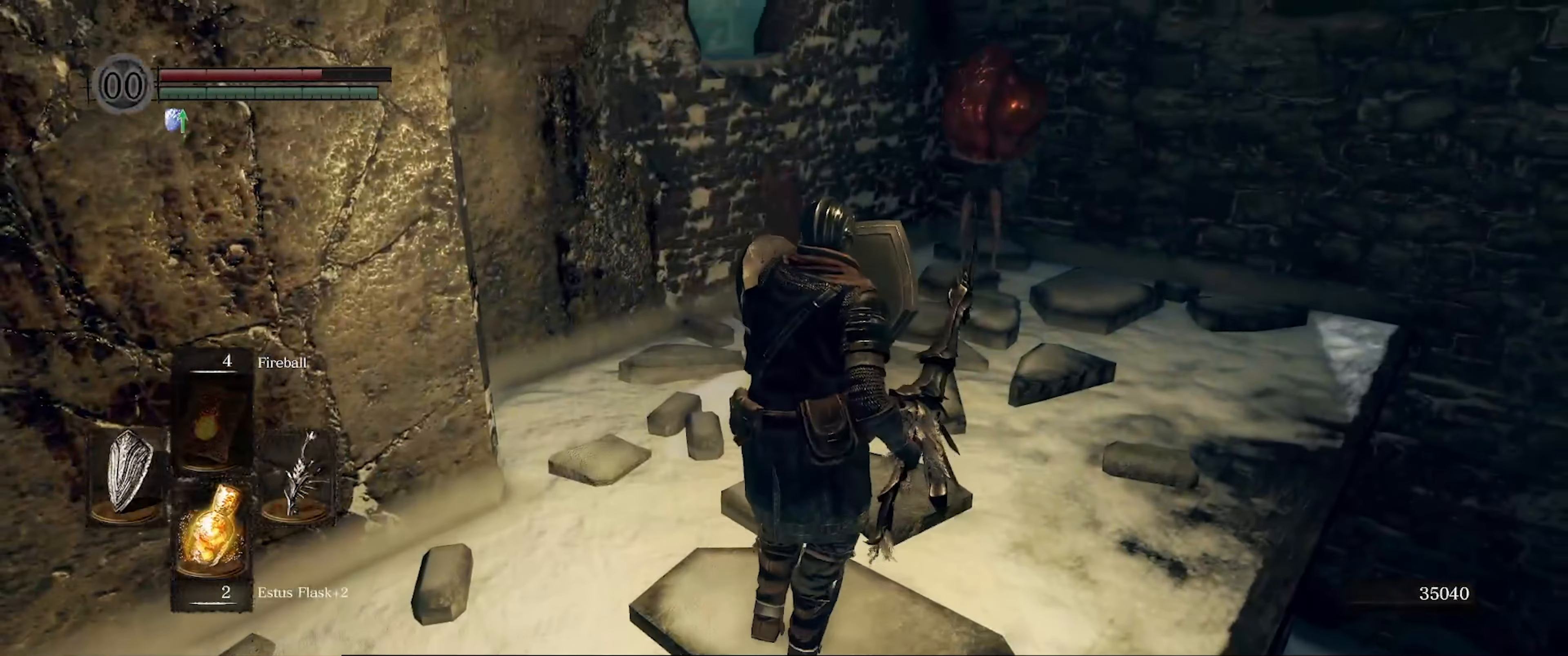
{"buttons": ["L1"], "left_stick": "up", "right_stick": "center", "events": []}
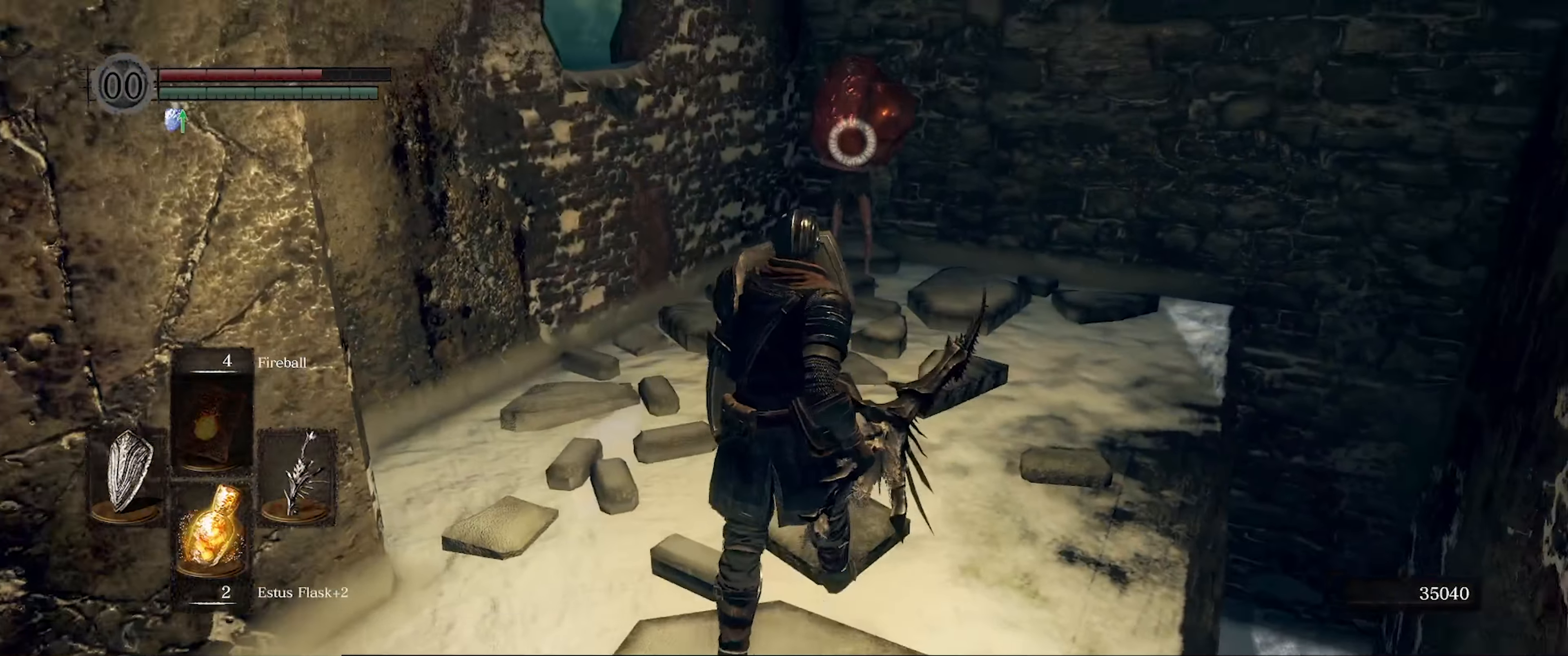
{"buttons": [], "left_stick": "up", "right_stick": "center", "events": [[300, "L1", "up"]]}
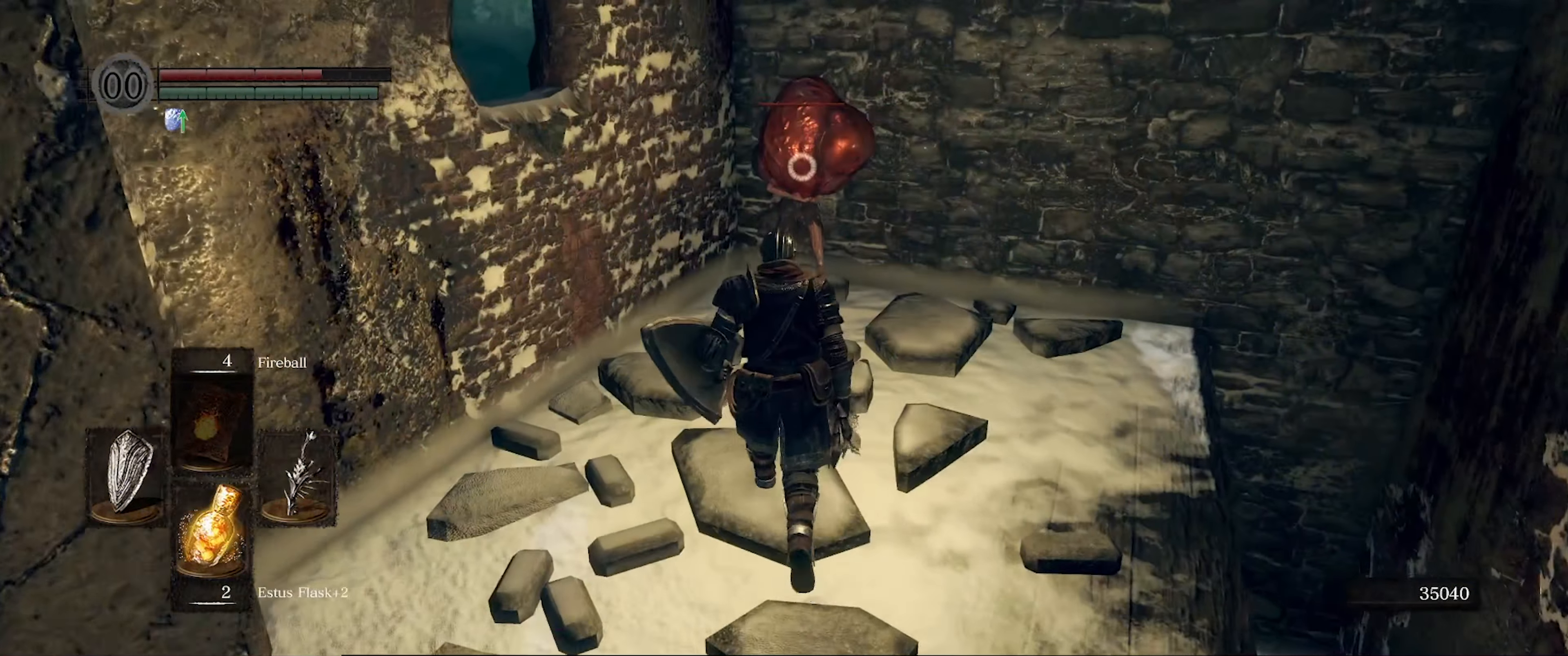
{"buttons": [], "left_stick": "center", "right_stick": "center", "events": [[50, "R1", "down"], [183, "R1", "up"], [216, "left_stick", "center"]]}
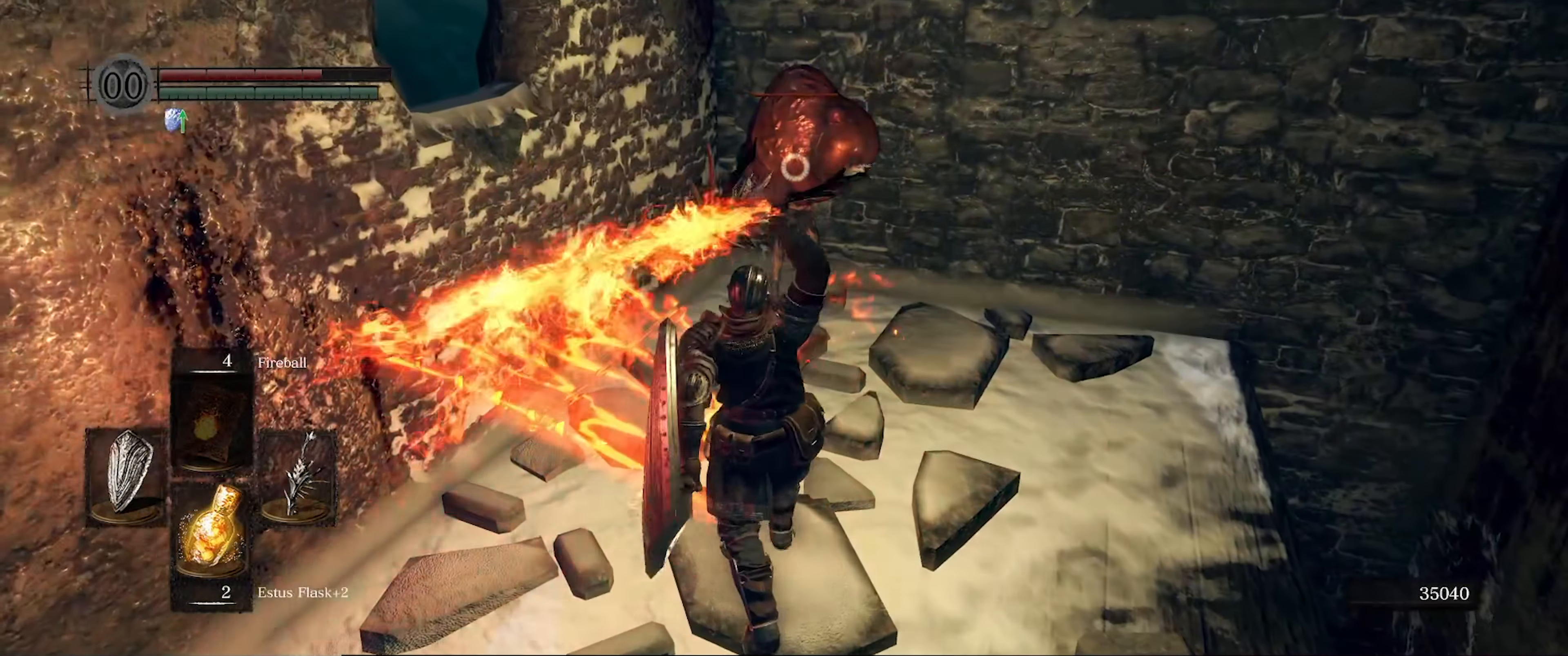
{"buttons": [], "left_stick": "center", "right_stick": "center", "events": [[300, "R1", "down"], [450, "R1", "up"]]}
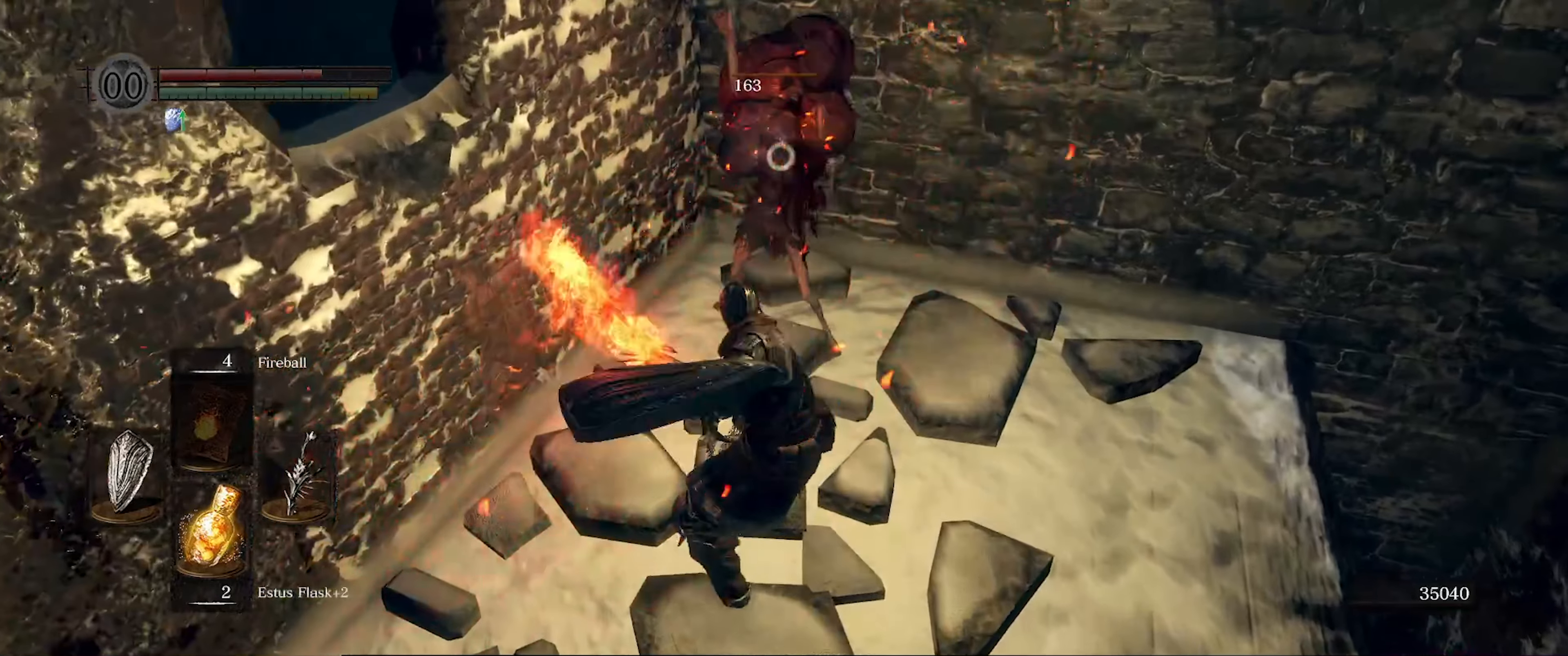
{"buttons": ["L1"], "left_stick": "down", "right_stick": "center", "events": [[333, "L1", "down"], [333, "left_stick", "down"]]}
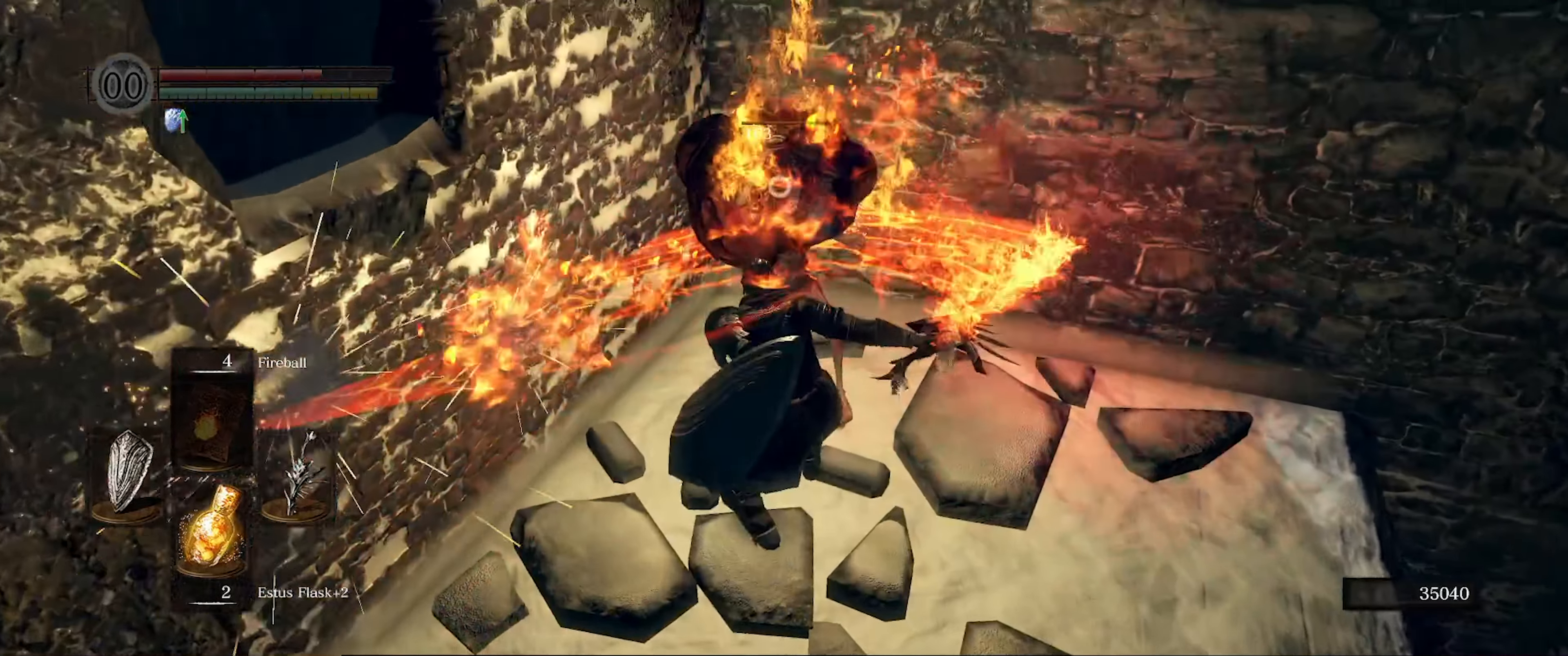
{"buttons": ["L1"], "left_stick": "down", "right_stick": "center", "events": [[133, "B", "down"], [217, "B", "up"]]}
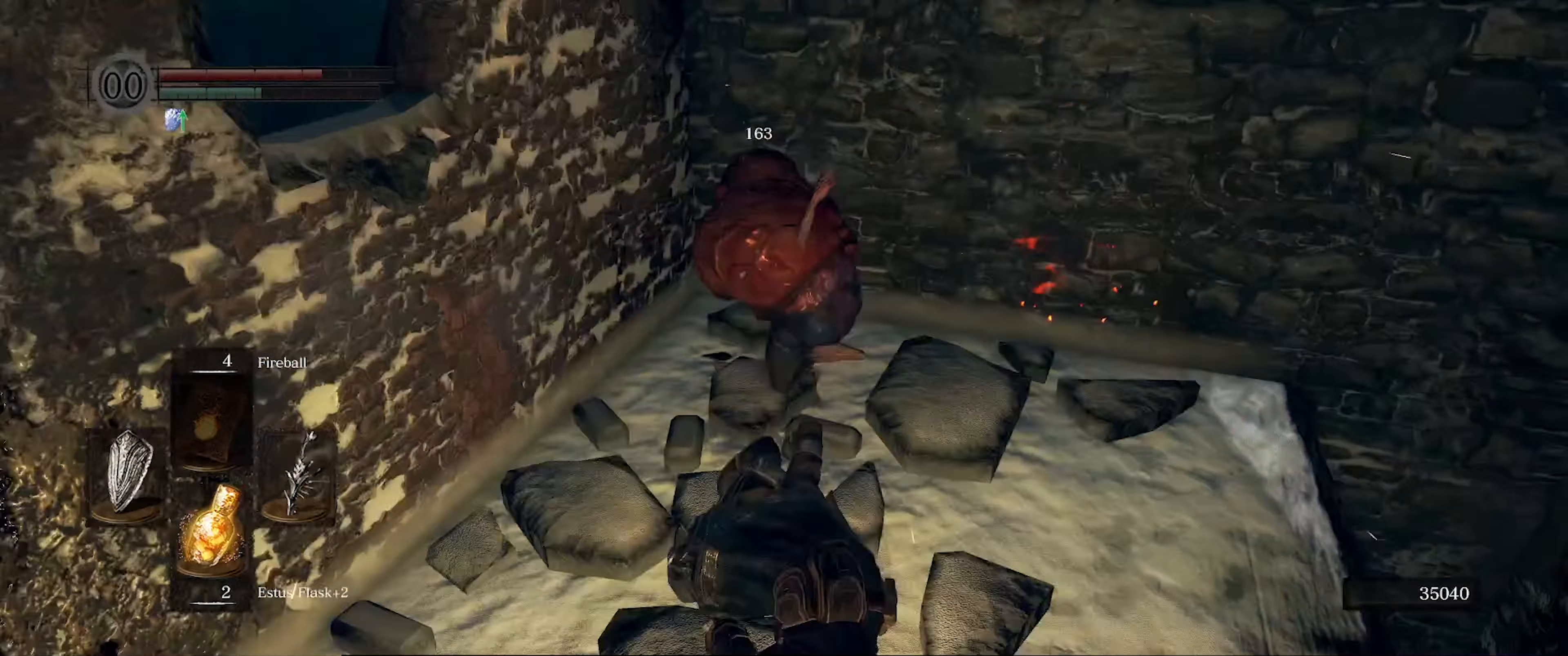
{"buttons": ["L1"], "left_stick": "down", "right_stick": "up-left", "events": [[167, "right_stick", "up"], [250, "right_stick", "up-left"]]}
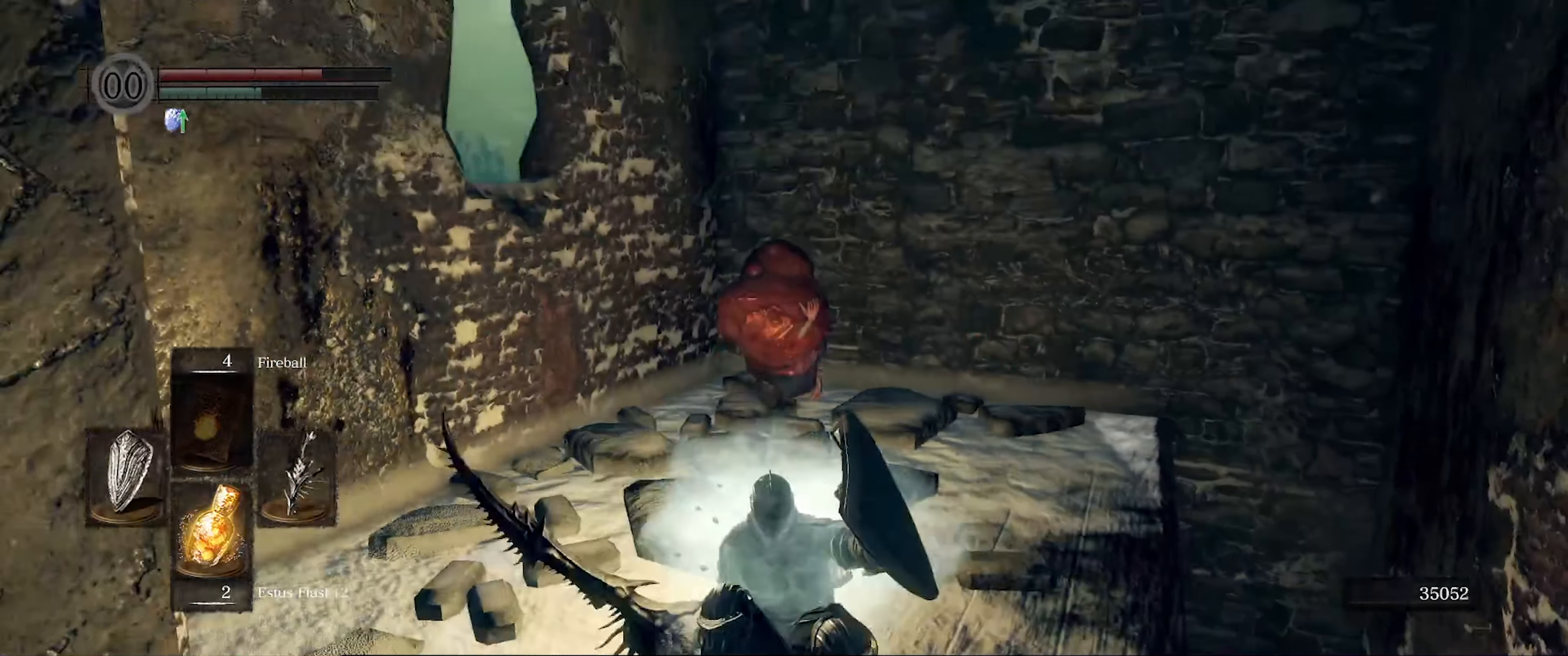
{"buttons": ["L1"], "left_stick": "down", "right_stick": "center", "events": [[17, "right_stick", "center"]]}
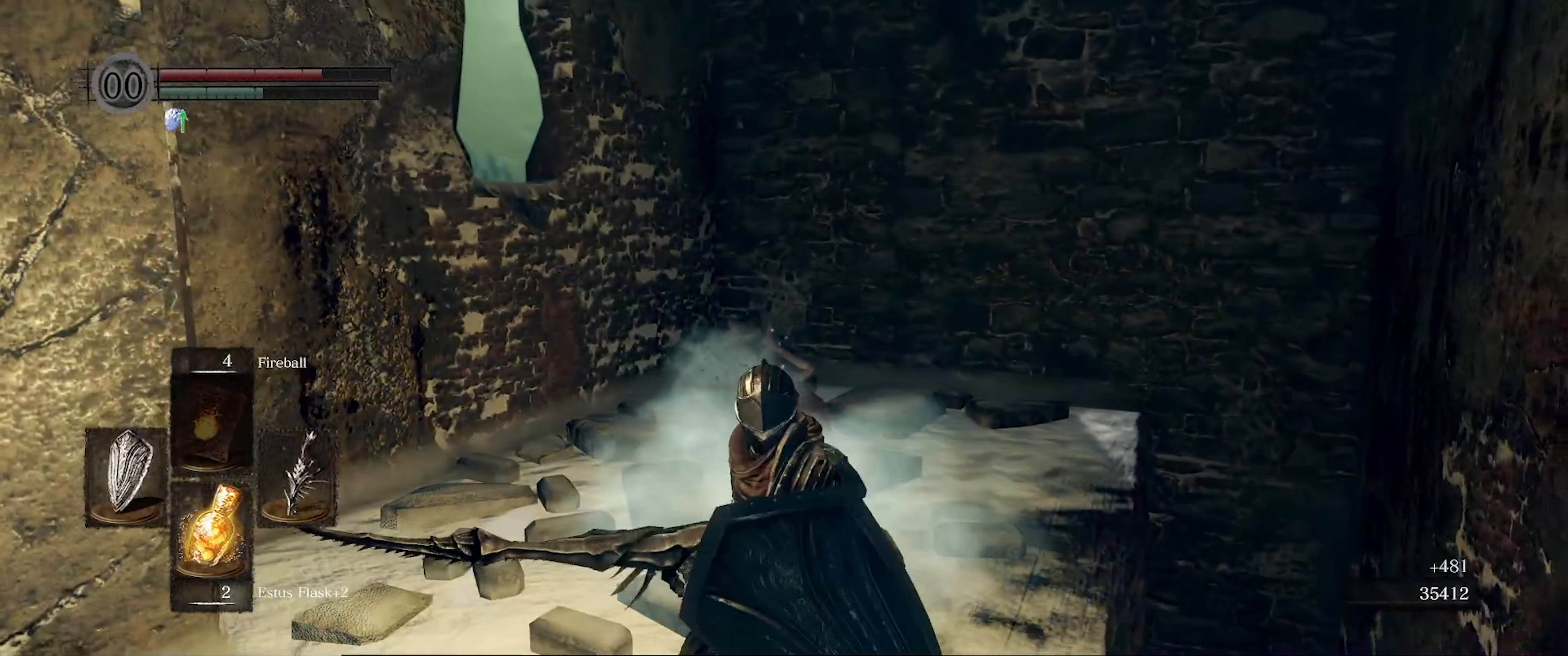
{"buttons": ["L1"], "left_stick": "center", "right_stick": "left", "events": [[317, "left_stick", "center"], [367, "left_stick", "up"], [433, "right_stick", "left"], [483, "left_stick", "center"]]}
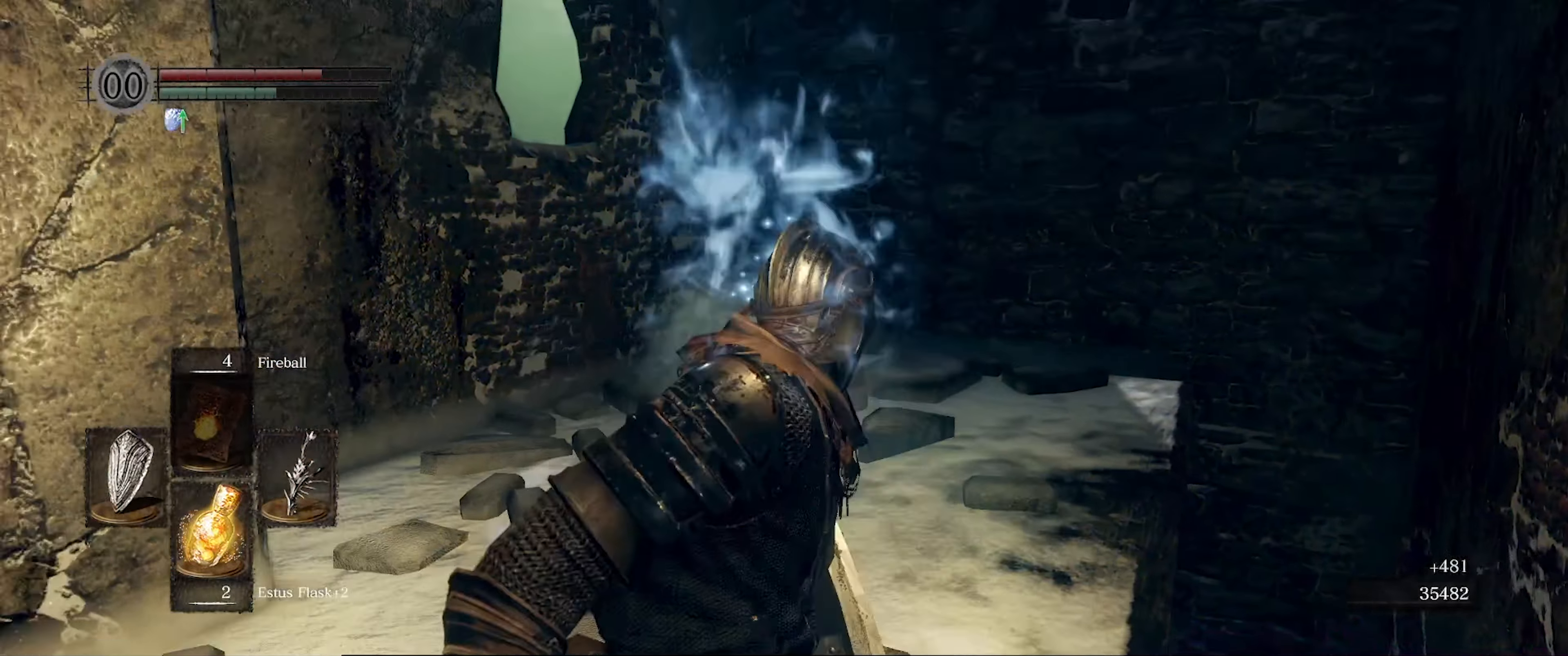
{"buttons": ["L1"], "left_stick": "up", "right_stick": "center", "events": [[267, "right_stick", "center"], [500, "left_stick", "up"]]}
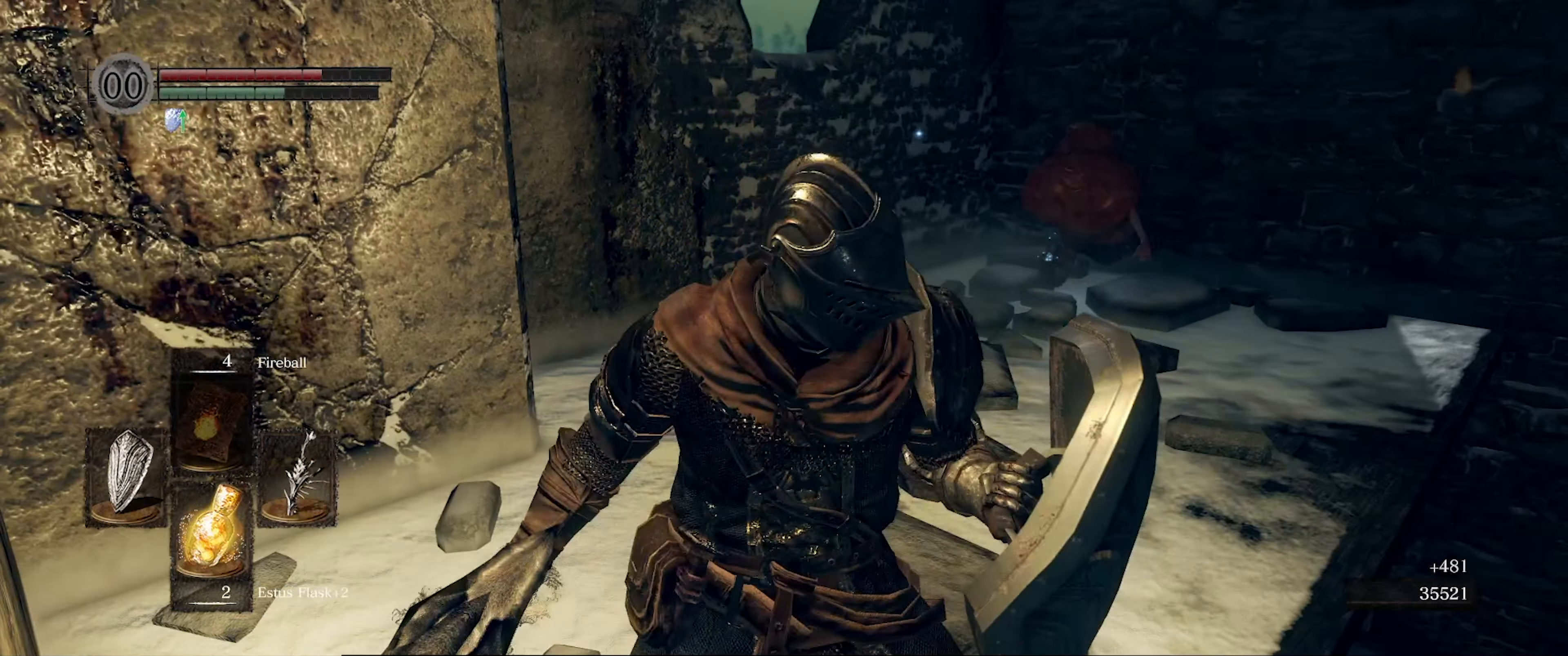
{"buttons": ["L1"], "left_stick": "center", "right_stick": "up", "events": [[117, "left_stick", "center"], [333, "right_stick", "up"]]}
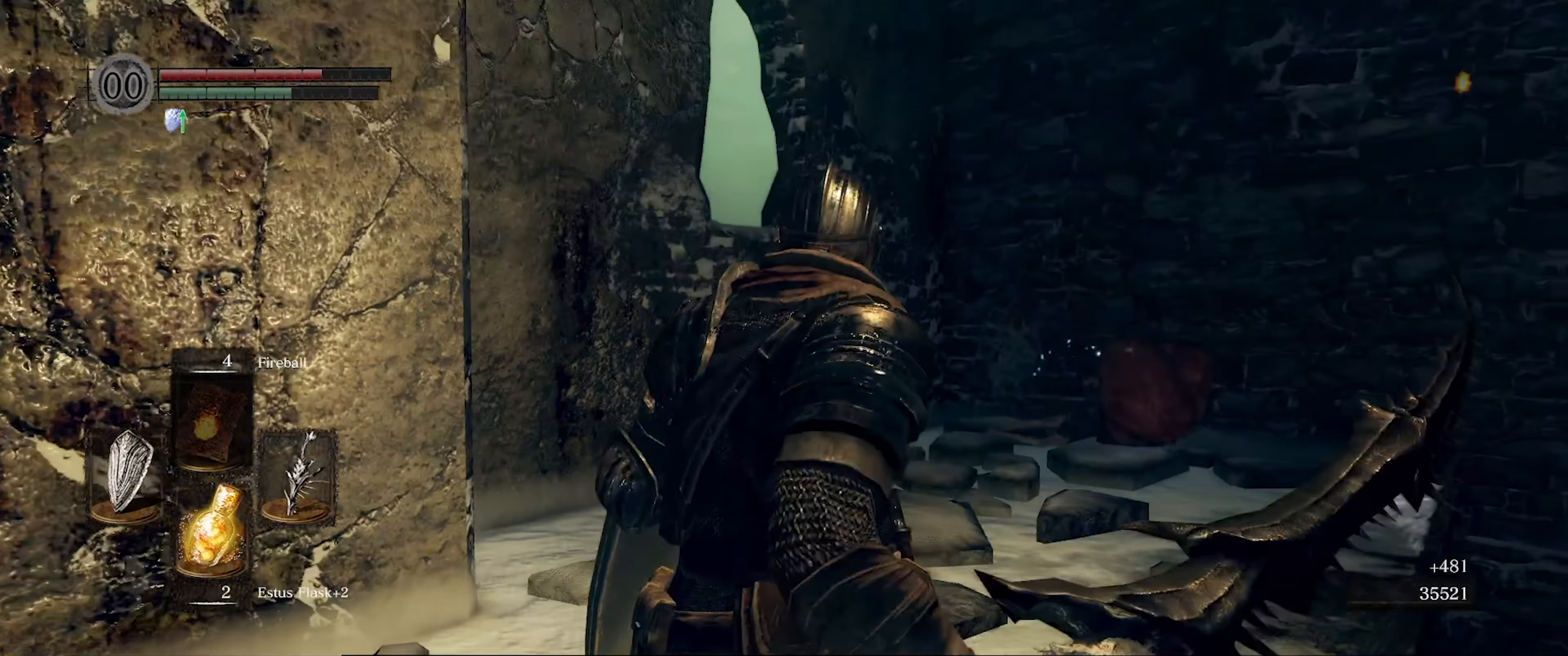
{"buttons": [], "left_stick": "up", "right_stick": "down-left", "events": [[17, "right_stick", "center"], [217, "left_stick", "up"], [283, "L1", "up"], [467, "right_stick", "down-left"]]}
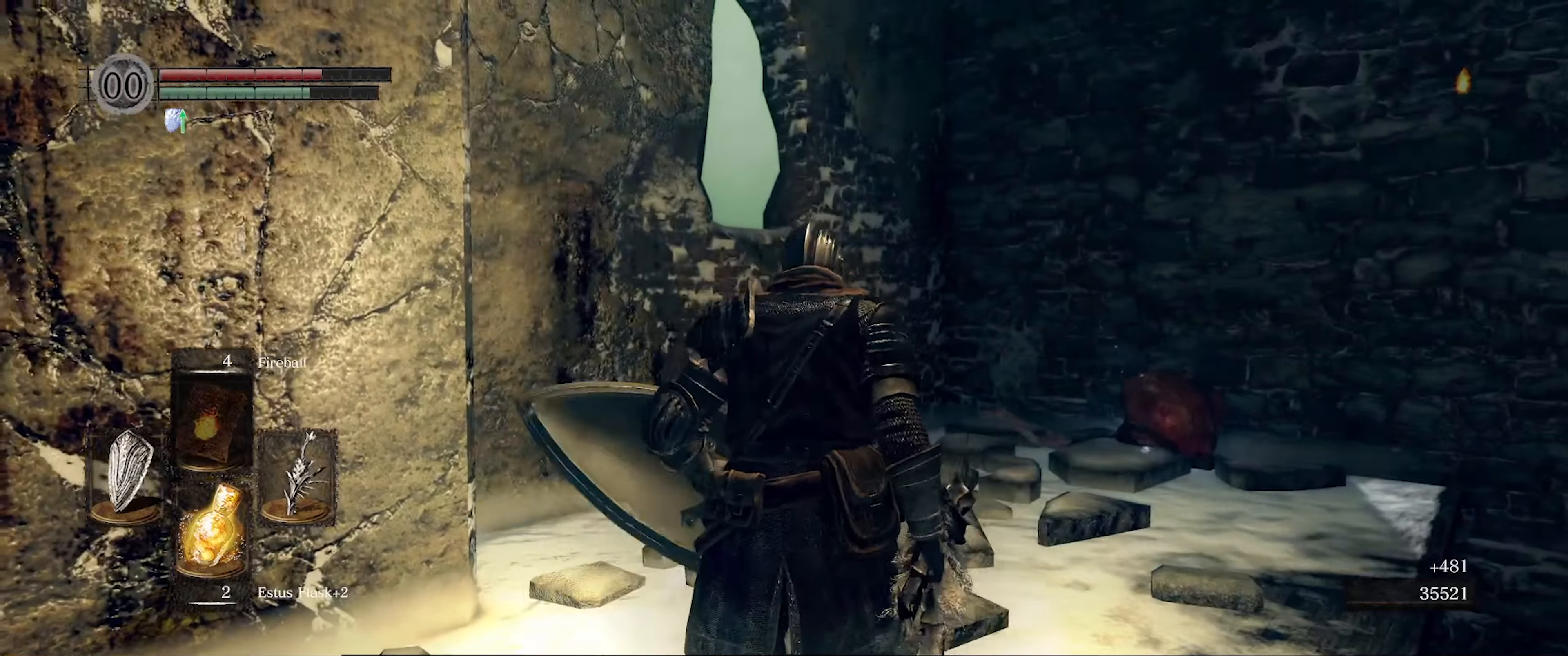
{"buttons": [], "left_stick": "up", "right_stick": "down-right", "events": [[184, "right_stick", "center"], [384, "right_stick", "down-right"]]}
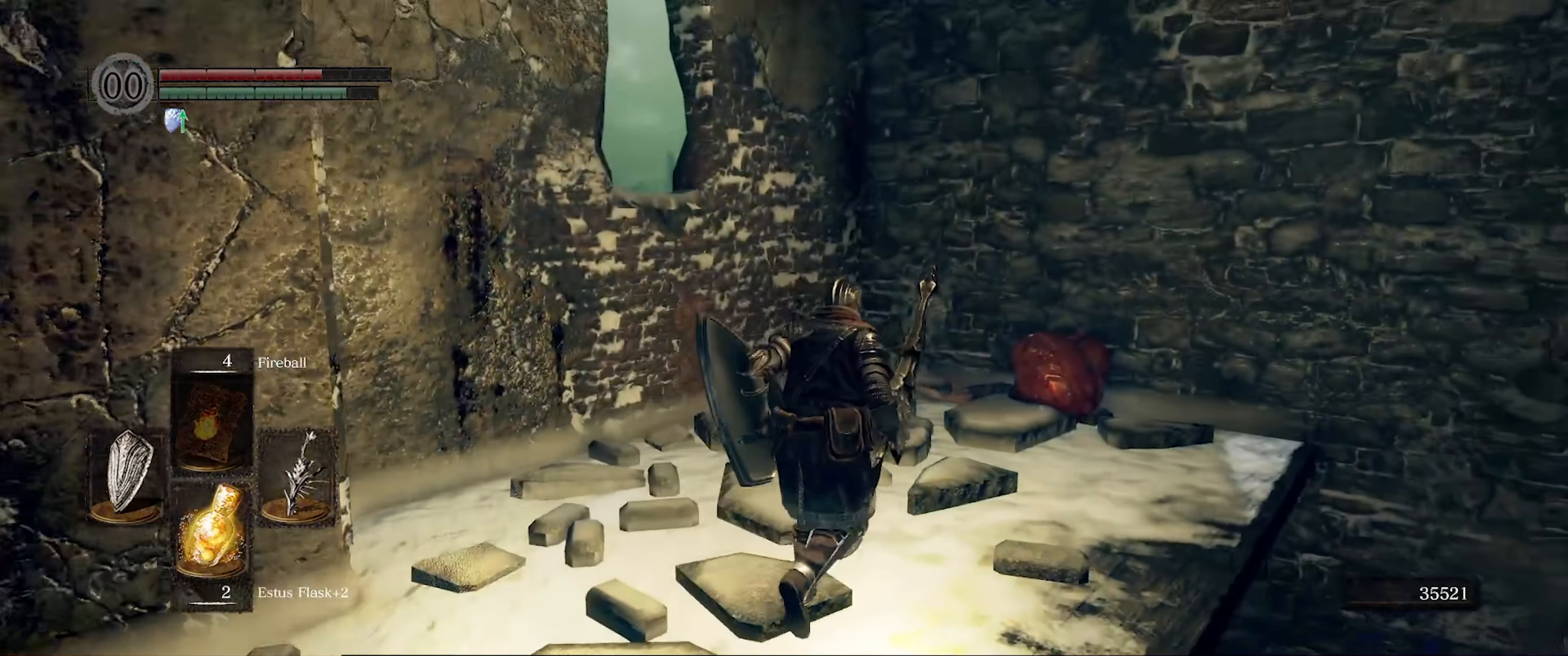
{"buttons": [], "left_stick": "up", "right_stick": "center", "events": [[217, "right_stick", "center"]]}
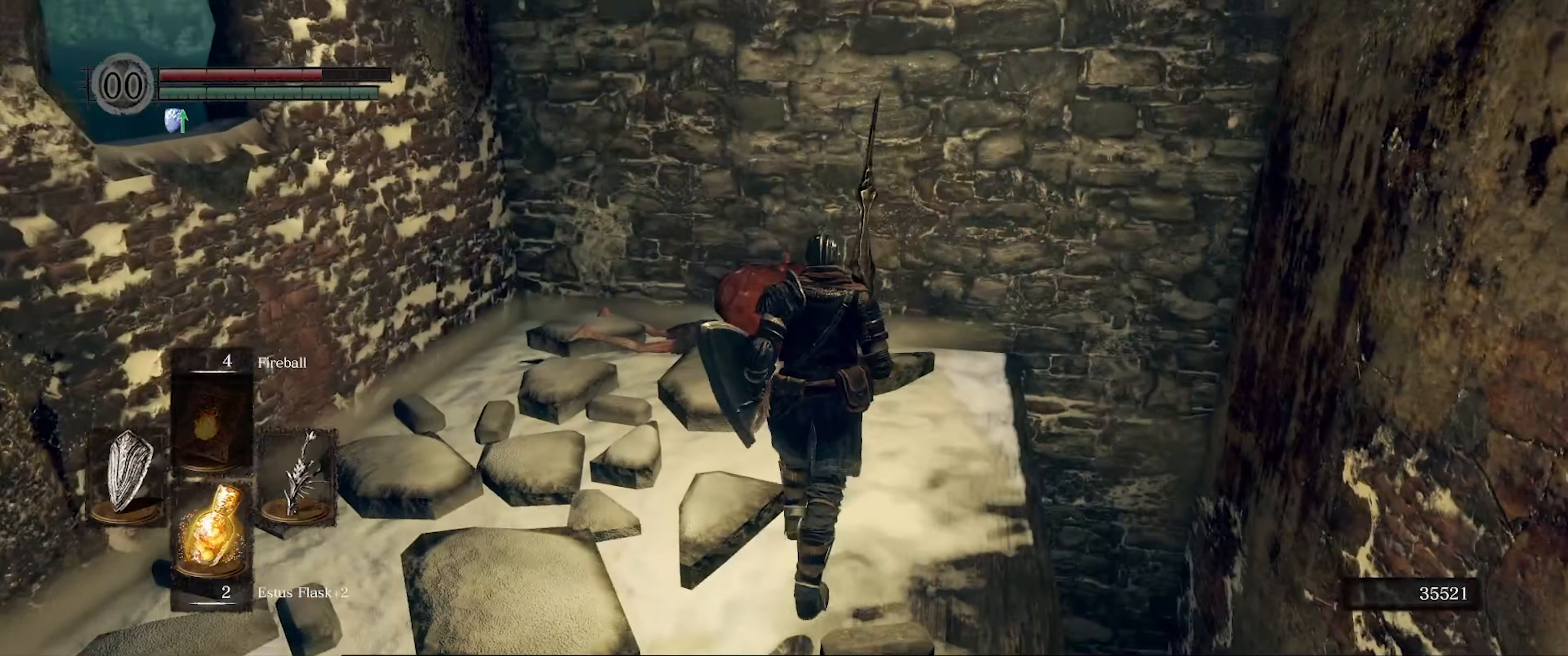
{"buttons": ["R1"], "left_stick": "up", "right_stick": "center", "events": [[467, "R1", "down"]]}
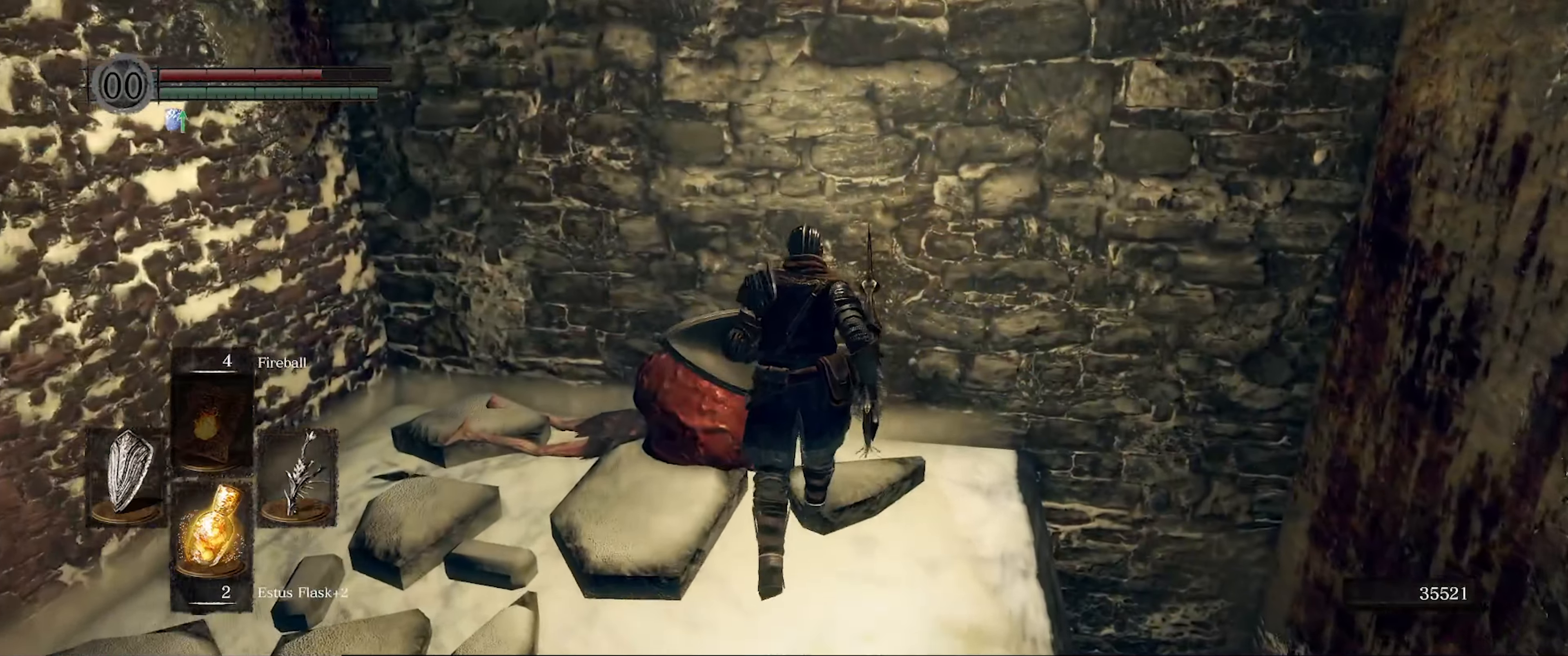
{"buttons": [], "left_stick": "center", "right_stick": "center", "events": [[34, "left_stick", "center"], [84, "R1", "up"]]}
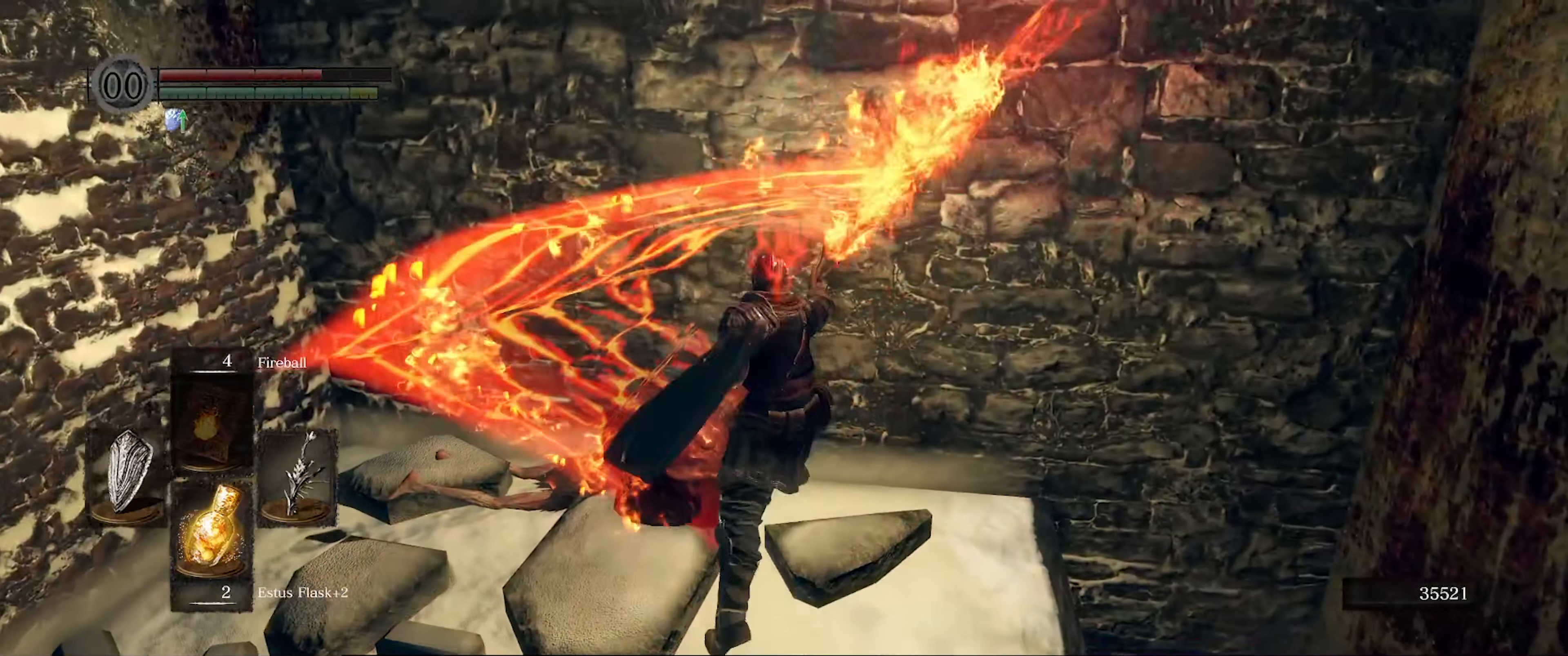
{"buttons": [], "left_stick": "up-left", "right_stick": "center", "events": [[17, "right_stick", "left"], [334, "left_stick", "up"], [417, "left_stick", "up-left"], [467, "right_stick", "center"]]}
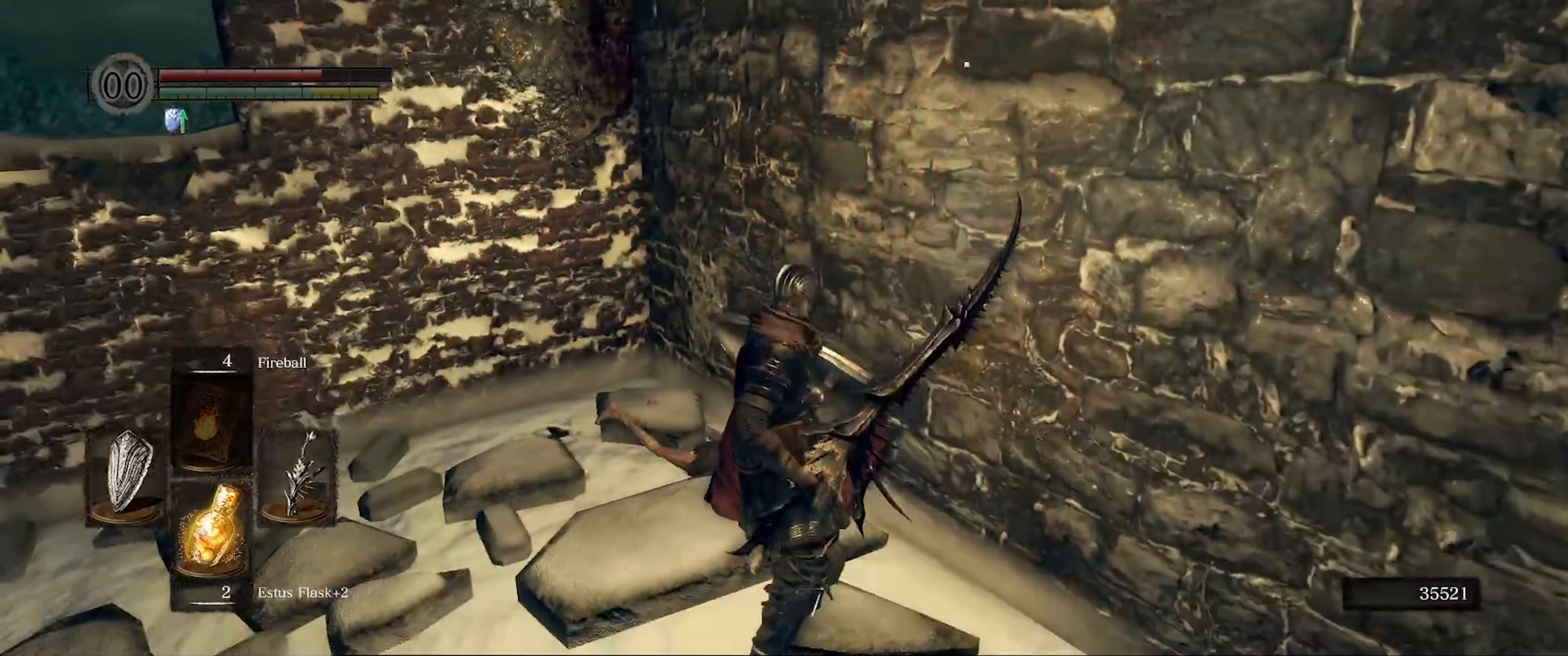
{"buttons": [], "left_stick": "up", "right_stick": "center", "events": [[184, "right_stick", "down-left"], [484, "right_stick", "center"], [500, "left_stick", "up"]]}
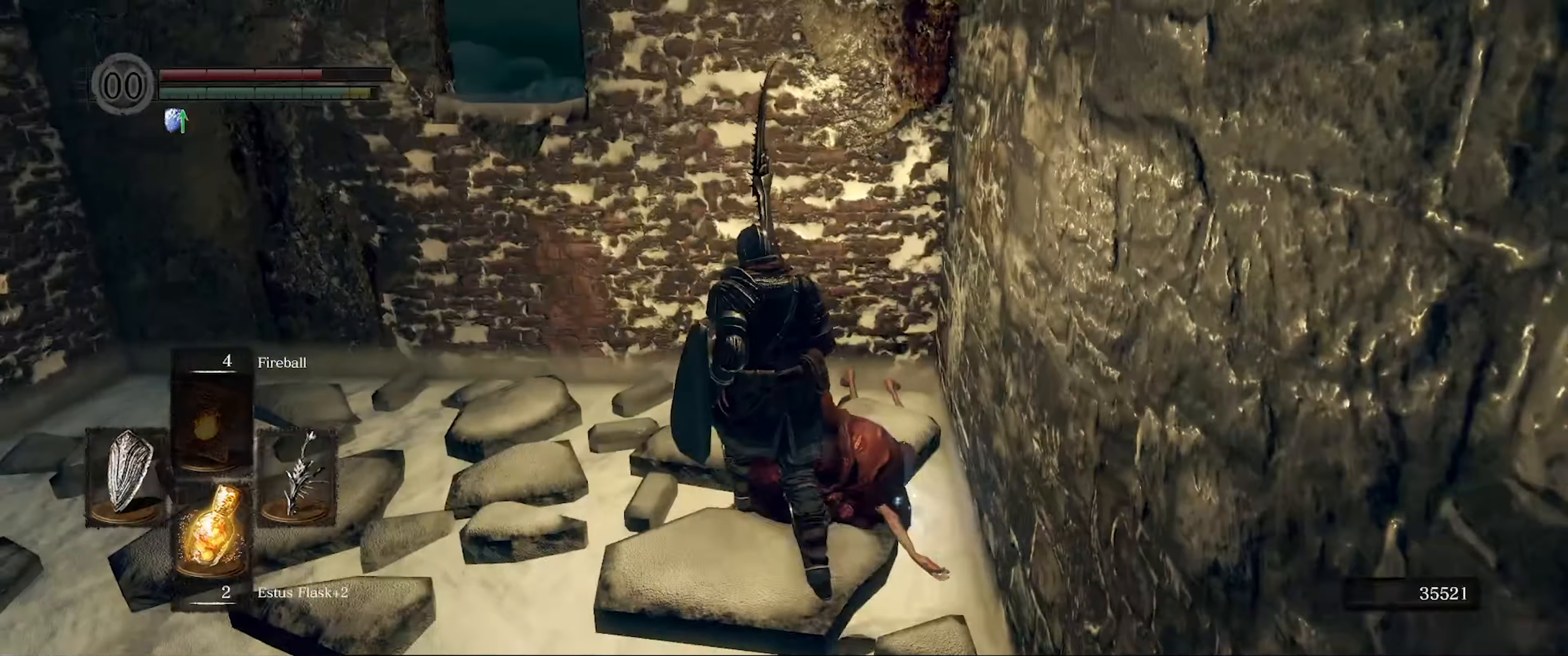
{"buttons": [], "left_stick": "center", "right_stick": "center", "events": [[250, "R1", "down"], [417, "R1", "up"], [467, "left_stick", "center"]]}
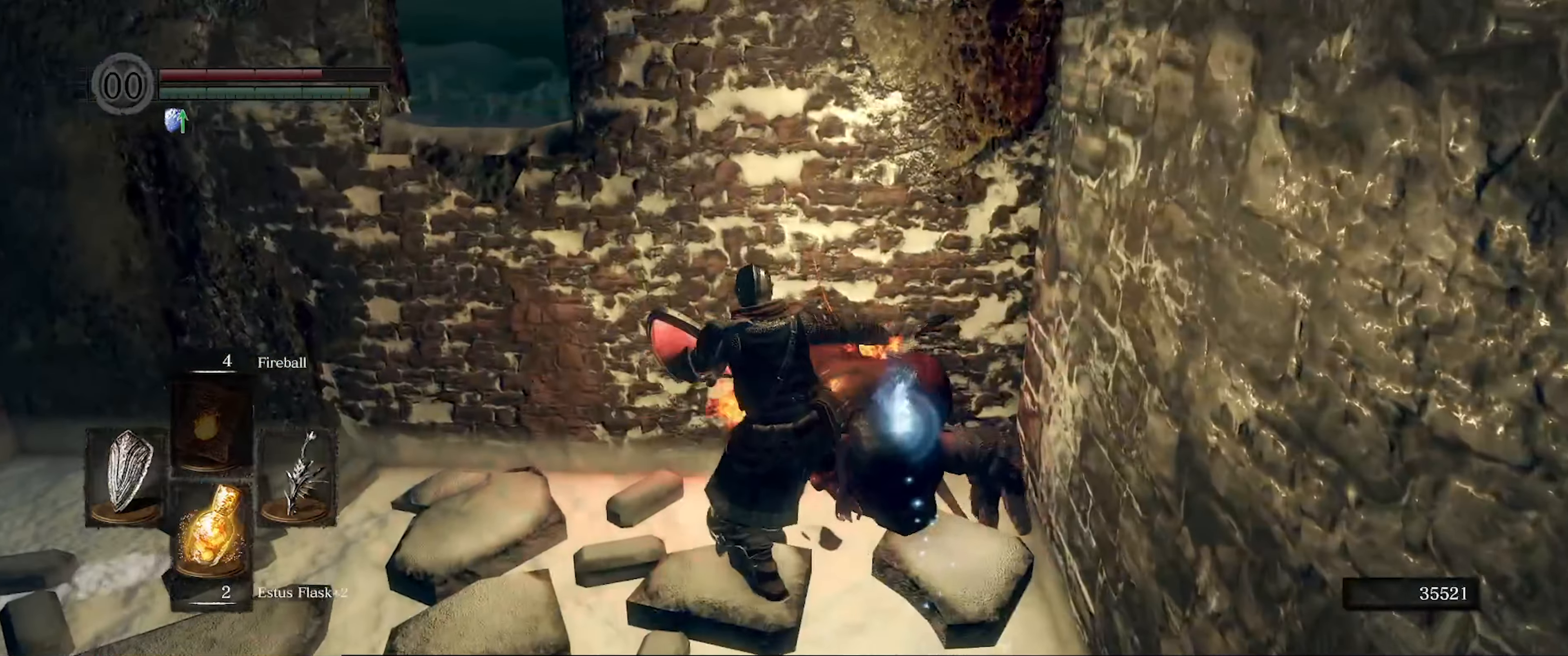
{"buttons": [], "left_stick": "center", "right_stick": "center", "events": []}
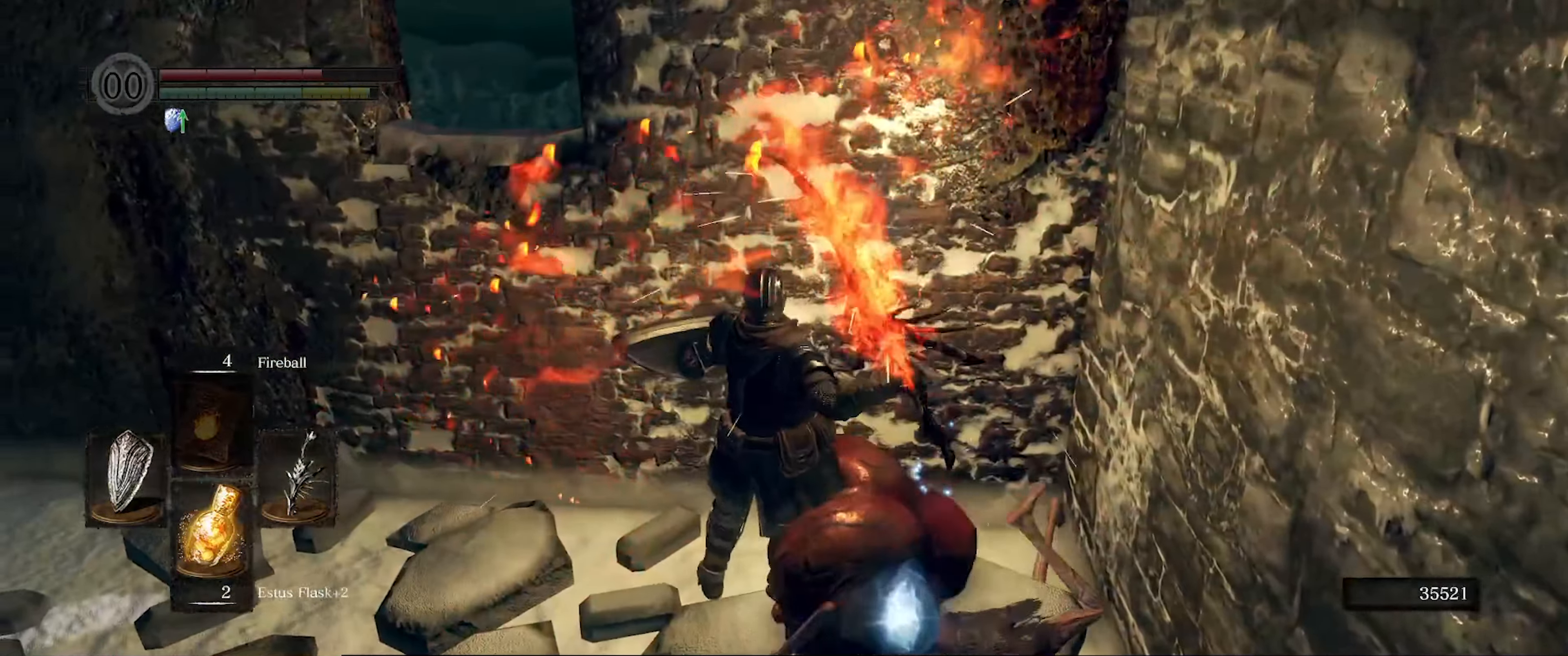
{"buttons": ["A"], "left_stick": "down-right", "right_stick": "center", "events": [[116, "left_stick", "down"], [483, "left_stick", "down-right"], [500, "A", "down"]]}
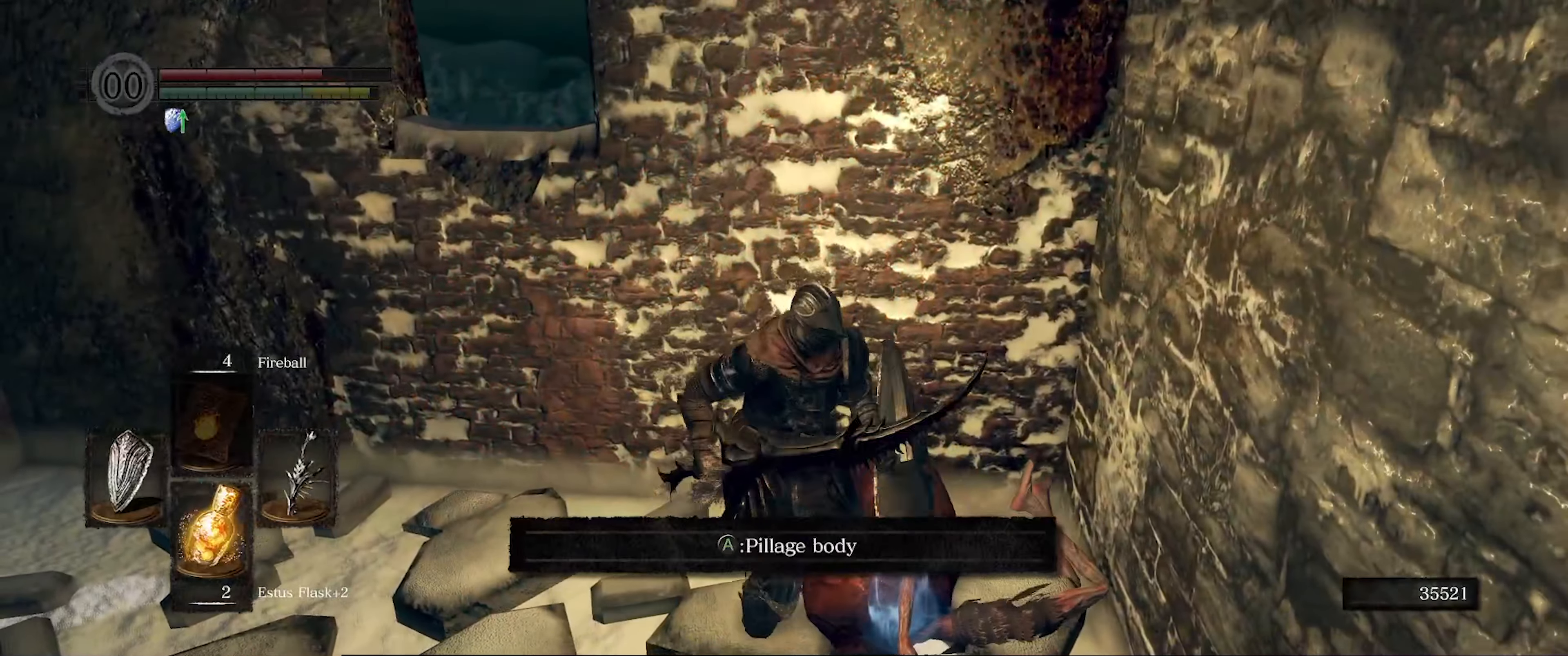
{"buttons": [], "left_stick": "center", "right_stick": "center", "events": [[116, "A", "up"], [183, "left_stick", "center"], [200, "A", "down"], [283, "A", "up"]]}